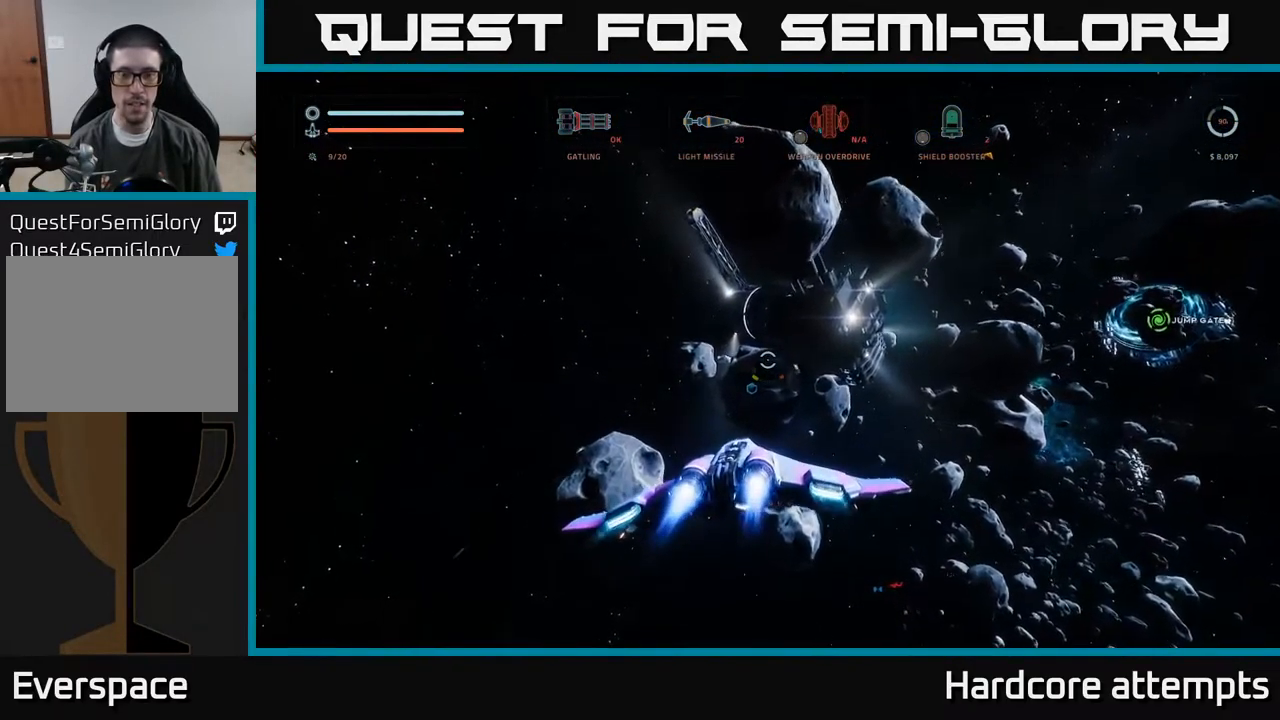
Gameplay with a controller (Xbox layout); each line is a JSON object with the inputs held at the frame after it. "events" lists button and stick changes between this image and that frame as [ms after this image, input, new state], when the widget could be followed in between.
{"buttons": ["L1"], "left_stick": "up-left", "right_stick": "right", "events": [[33, "right_stick", "center"], [67, "X", "up"], [100, "L1", "up"], [133, "left_stick", "left"], [250, "right_stick", "right"], [367, "L1", "down"], [367, "left_stick", "up-left"]]}
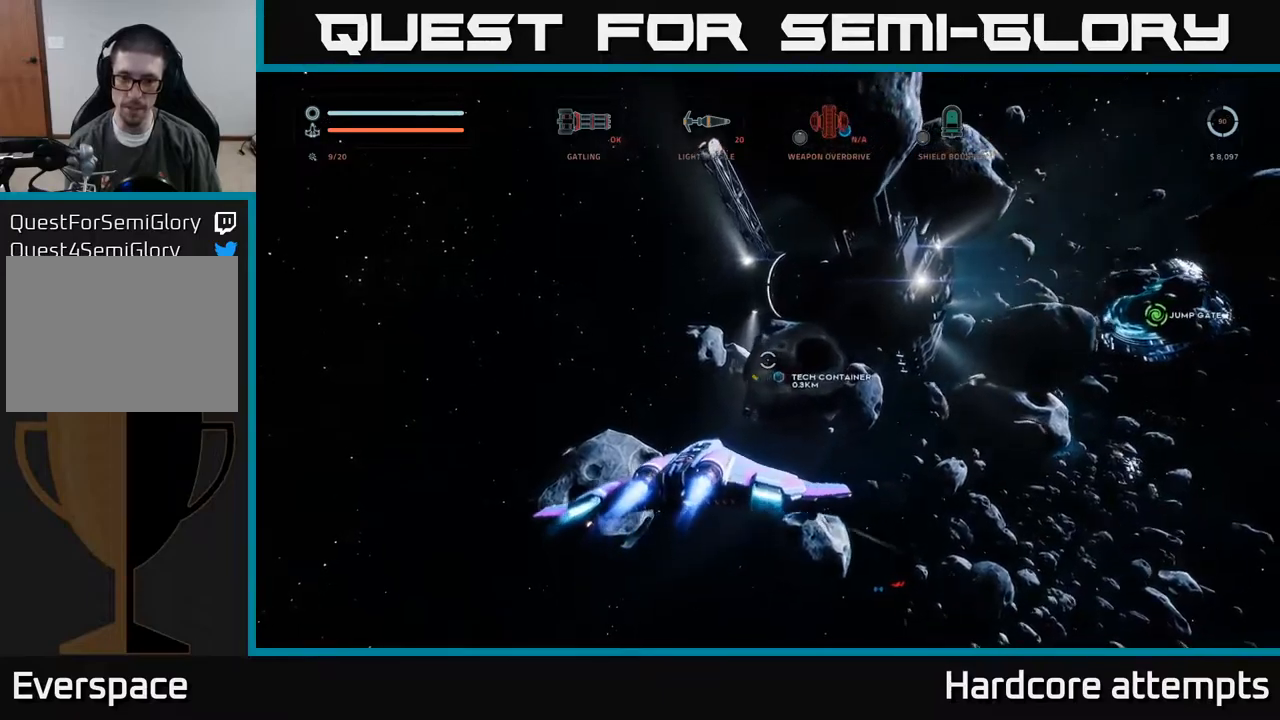
{"buttons": [], "left_stick": "up-left", "right_stick": "right", "events": [[17, "L1", "up"], [17, "left_stick", "up"], [100, "right_stick", "center"], [167, "left_stick", "center"], [217, "right_stick", "right"], [367, "left_stick", "up-left"]]}
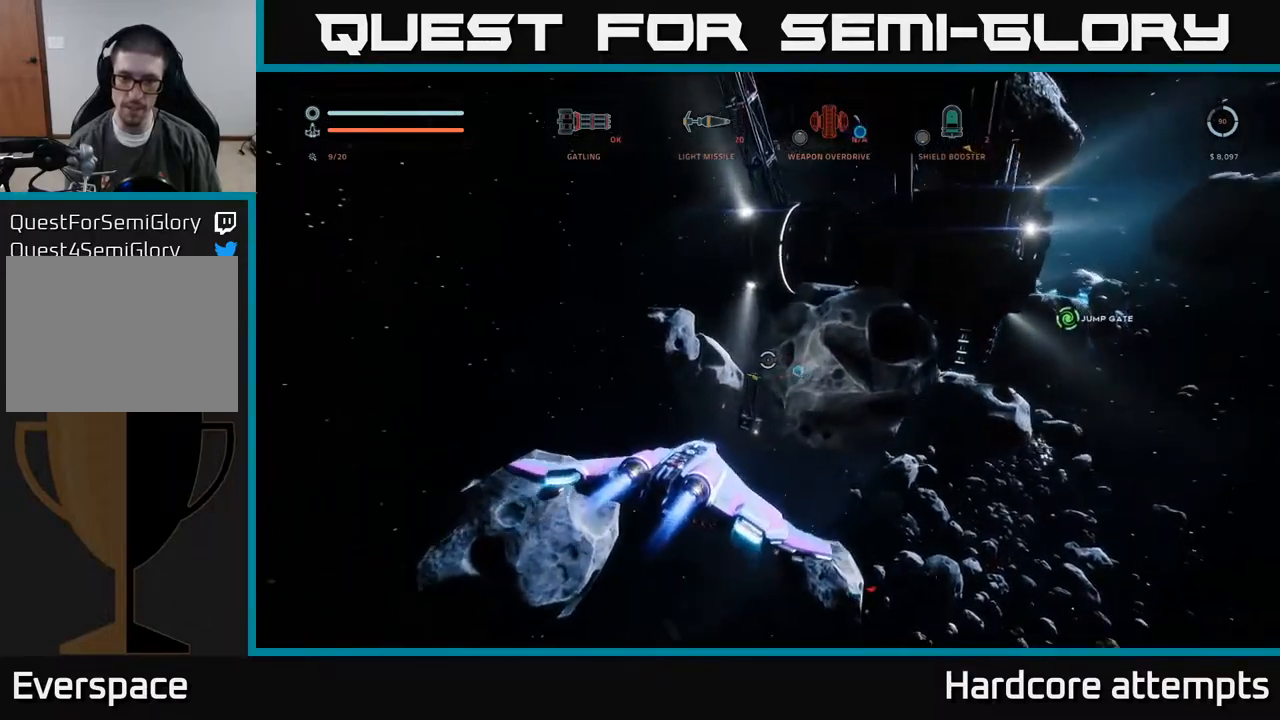
{"buttons": [], "left_stick": "left", "right_stick": "right", "events": [[17, "right_stick", "center"], [67, "left_stick", "center"], [117, "B", "down"], [217, "B", "up"], [300, "right_stick", "right"], [400, "left_stick", "left"]]}
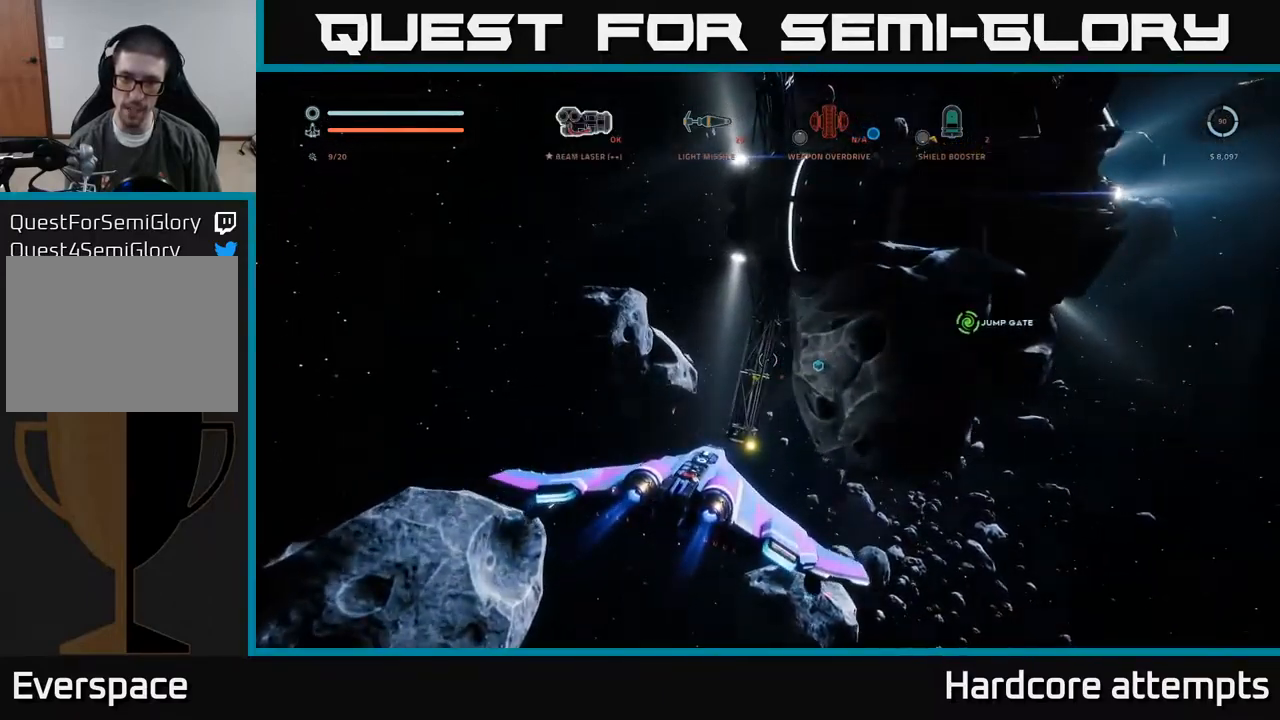
{"buttons": [], "left_stick": "left", "right_stick": "center", "events": [[67, "left_stick", "up-left"], [384, "right_stick", "center"], [400, "left_stick", "left"]]}
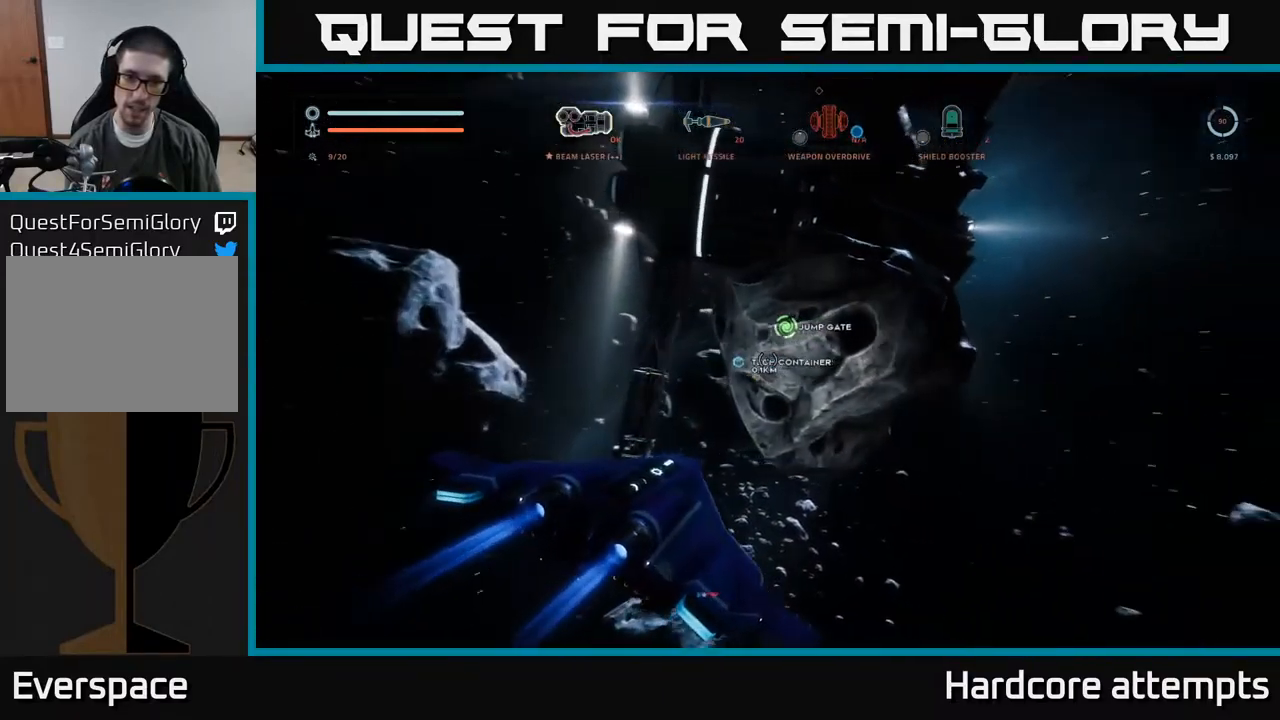
{"buttons": [], "left_stick": "center", "right_stick": "center", "events": [[134, "left_stick", "center"], [267, "left_stick", "up-left"], [284, "right_stick", "up-left"], [434, "left_stick", "center"], [467, "right_stick", "center"]]}
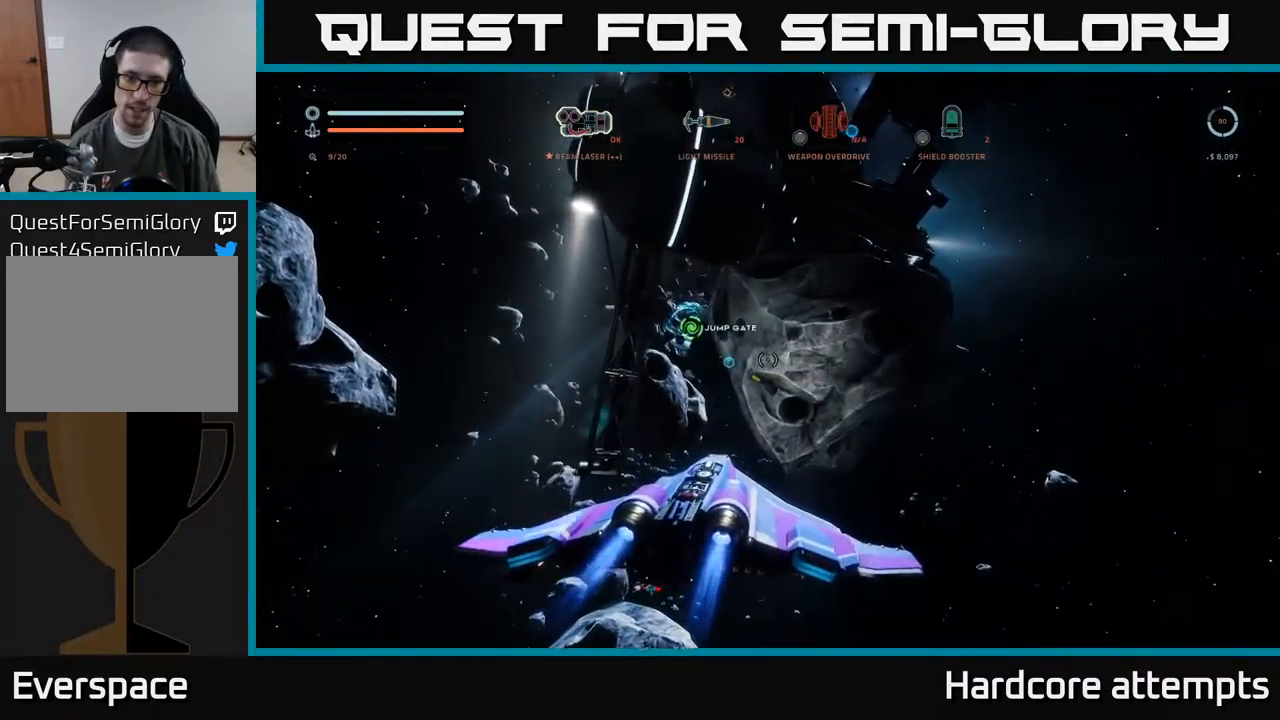
{"buttons": [], "left_stick": "up", "right_stick": "down-right", "events": [[184, "R2", "down"], [184, "left_stick", "right"], [284, "left_stick", "center"], [350, "left_stick", "up"], [450, "R2", "up"], [467, "right_stick", "down-right"]]}
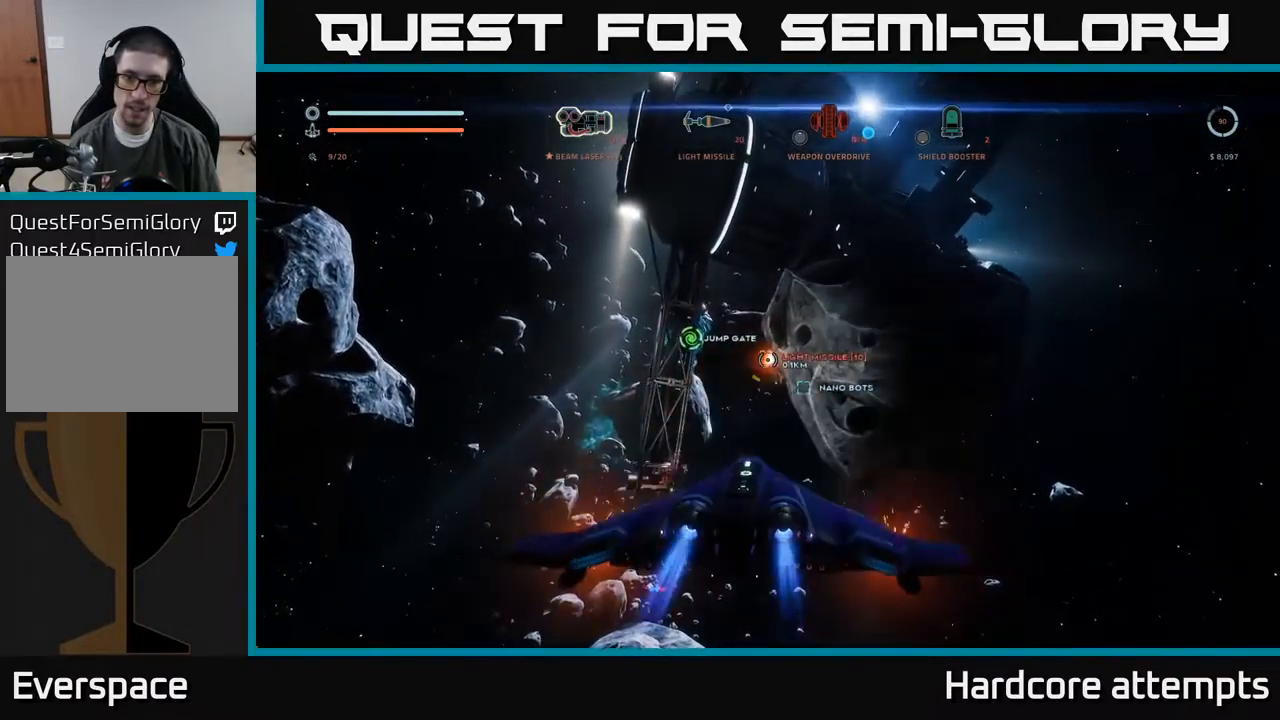
{"buttons": [], "left_stick": "up", "right_stick": "center", "events": [[84, "X", "down"], [134, "left_stick", "up-right"], [150, "right_stick", "right"], [234, "X", "up"], [334, "left_stick", "up"], [350, "right_stick", "center"]]}
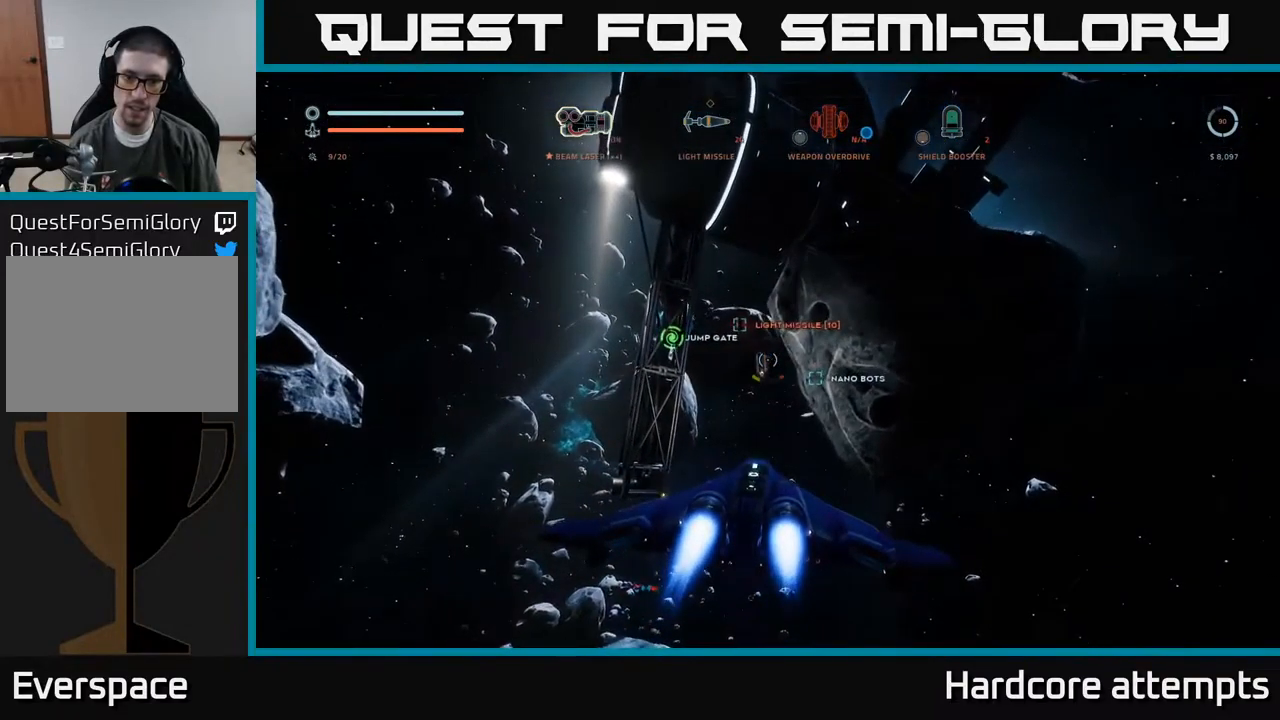
{"buttons": [], "left_stick": "center", "right_stick": "center", "events": [[267, "left_stick", "center"]]}
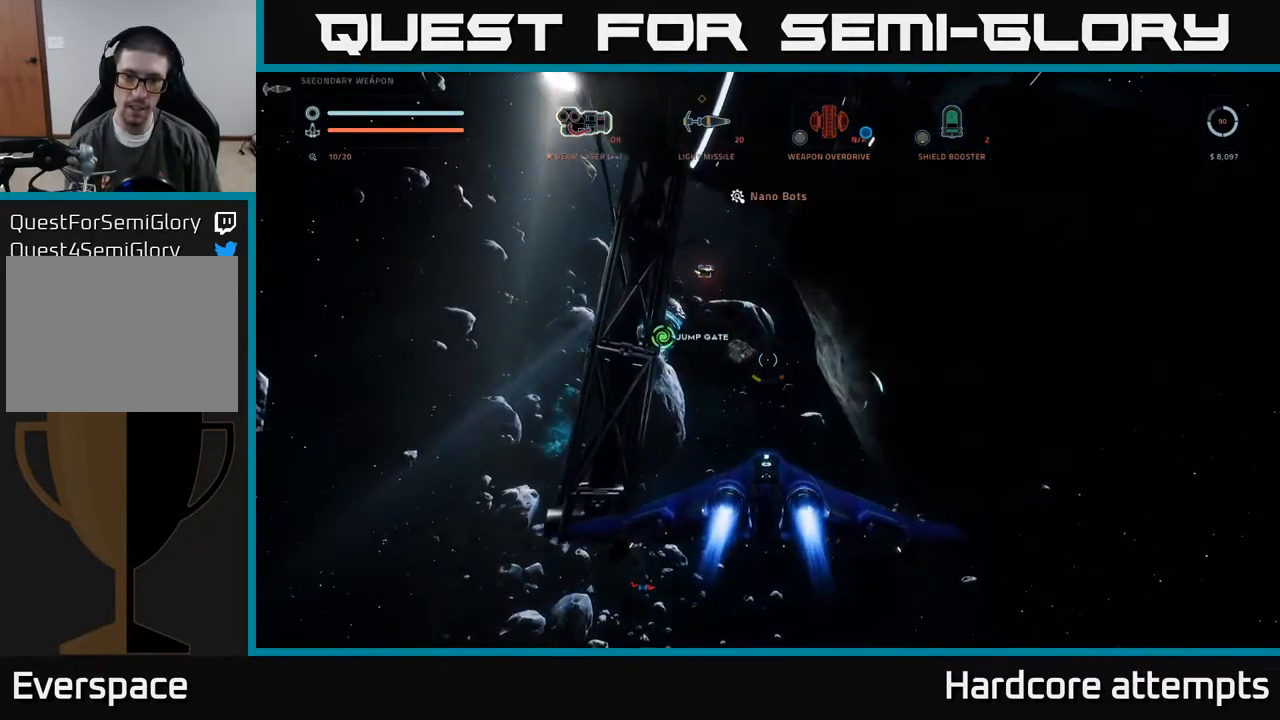
{"buttons": [], "left_stick": "center", "right_stick": "center", "events": [[267, "A", "down"], [334, "A", "up"]]}
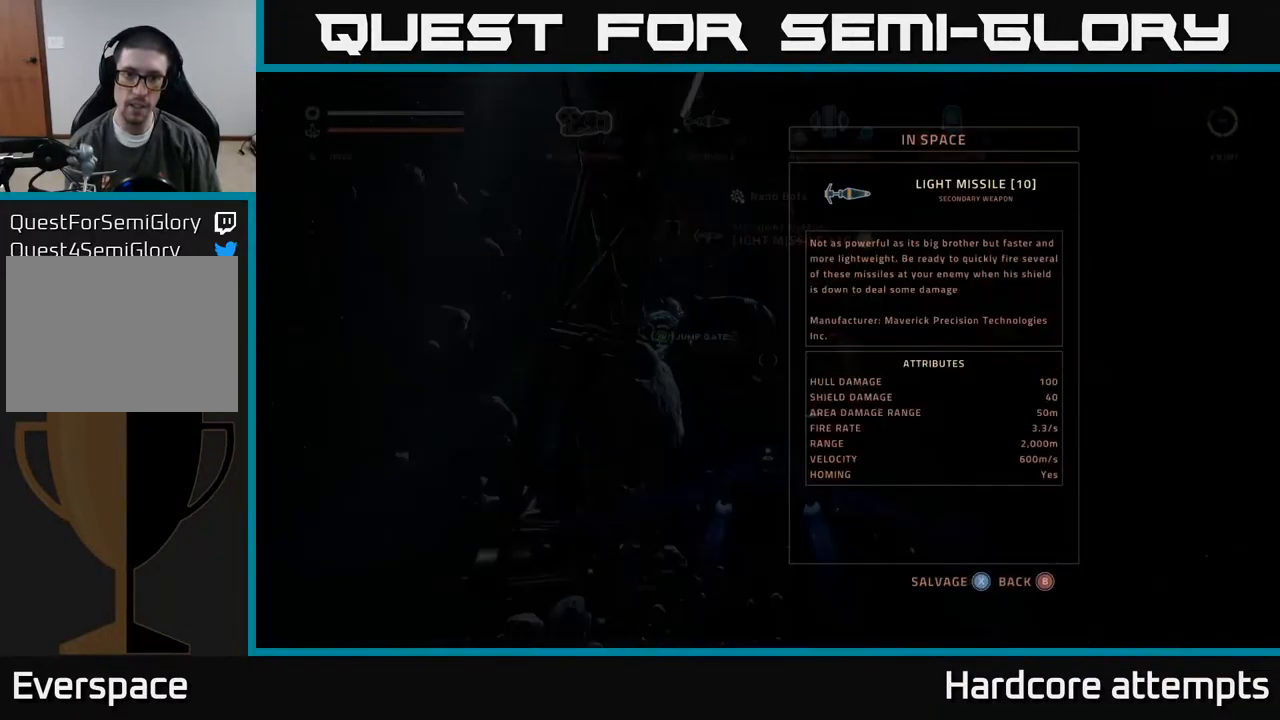
{"buttons": [], "left_stick": "down", "right_stick": "up", "events": [[117, "X", "down"], [167, "X", "up"], [234, "X", "down"], [300, "X", "up"], [317, "left_stick", "down"], [450, "right_stick", "up"]]}
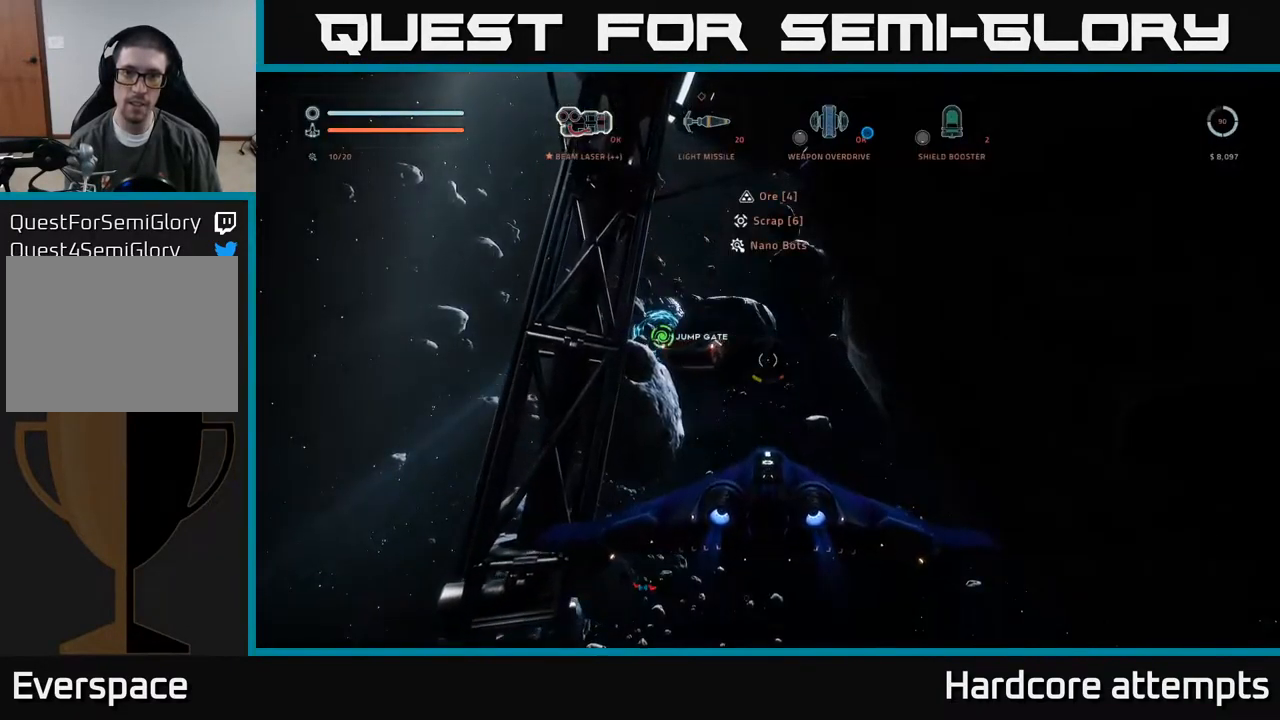
{"buttons": ["A"], "left_stick": "down", "right_stick": "up", "events": [[34, "A", "down"]]}
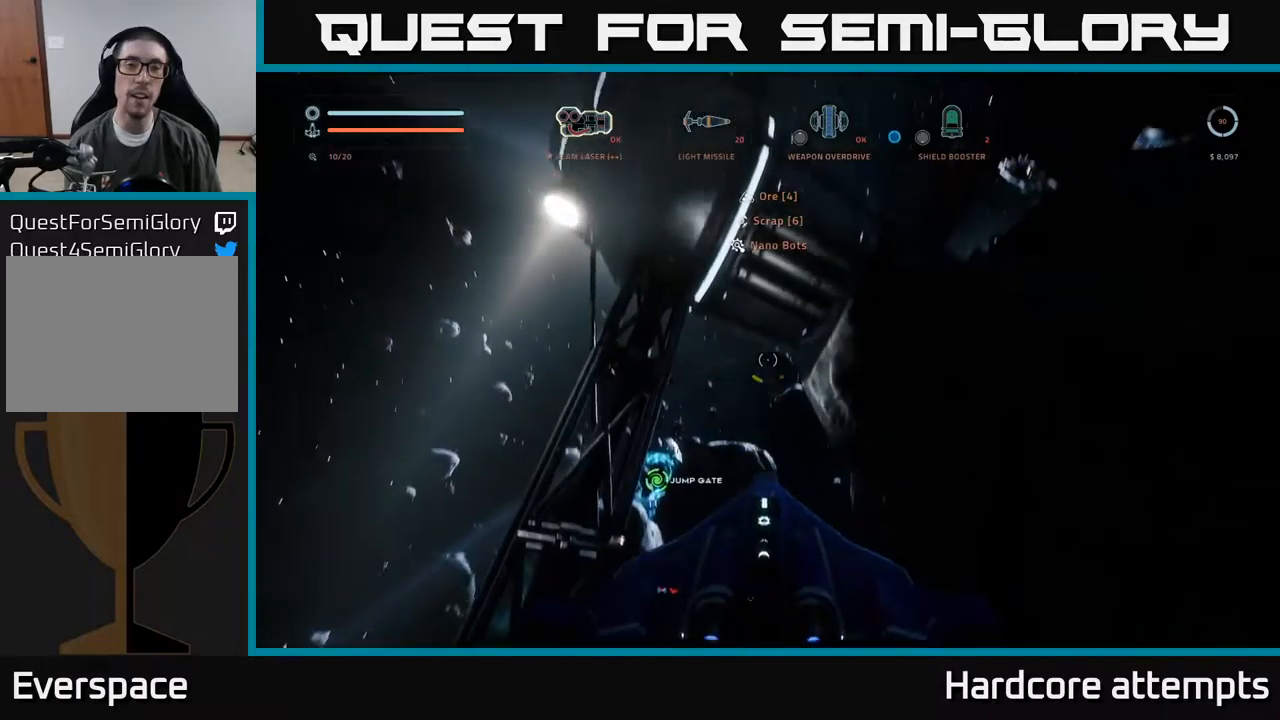
{"buttons": [], "left_stick": "center", "right_stick": "center", "events": [[117, "right_stick", "center"], [284, "left_stick", "center"], [334, "A", "up"]]}
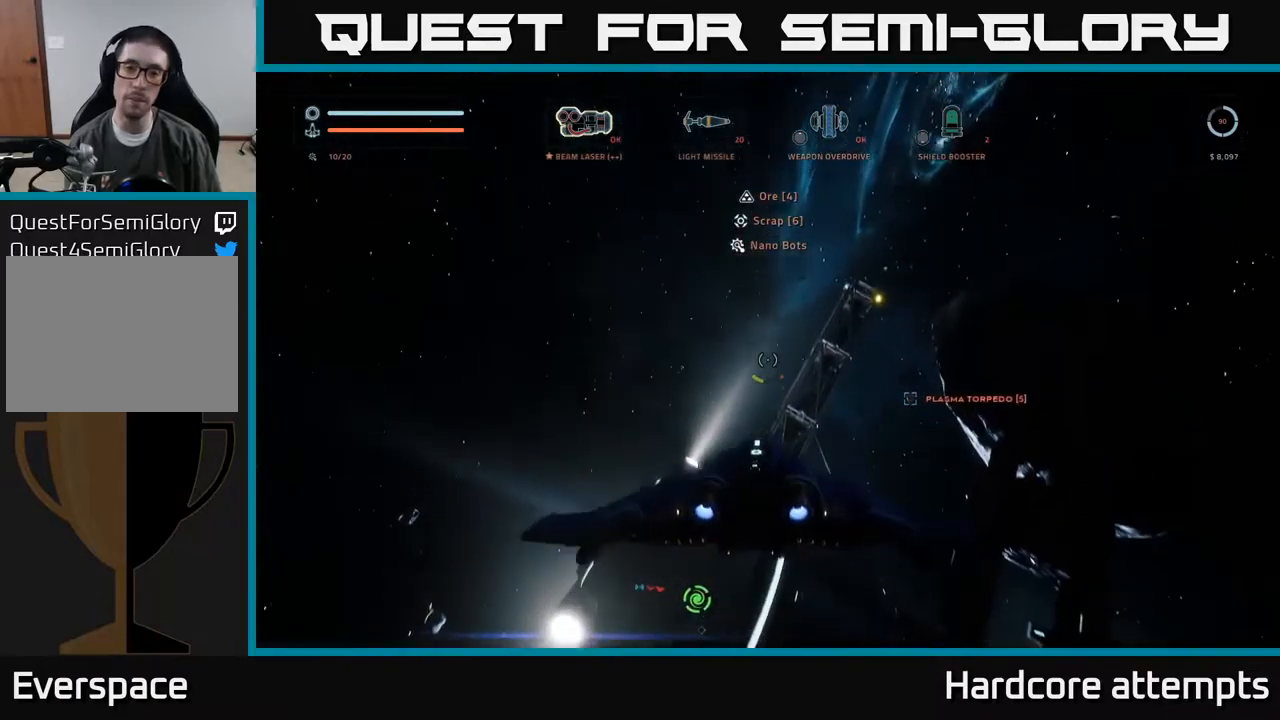
{"buttons": ["X"], "left_stick": "up-right", "right_stick": "right", "events": [[67, "left_stick", "up"], [134, "right_stick", "down"], [150, "left_stick", "up-right"], [234, "right_stick", "down-right"], [334, "right_stick", "right"], [500, "X", "down"]]}
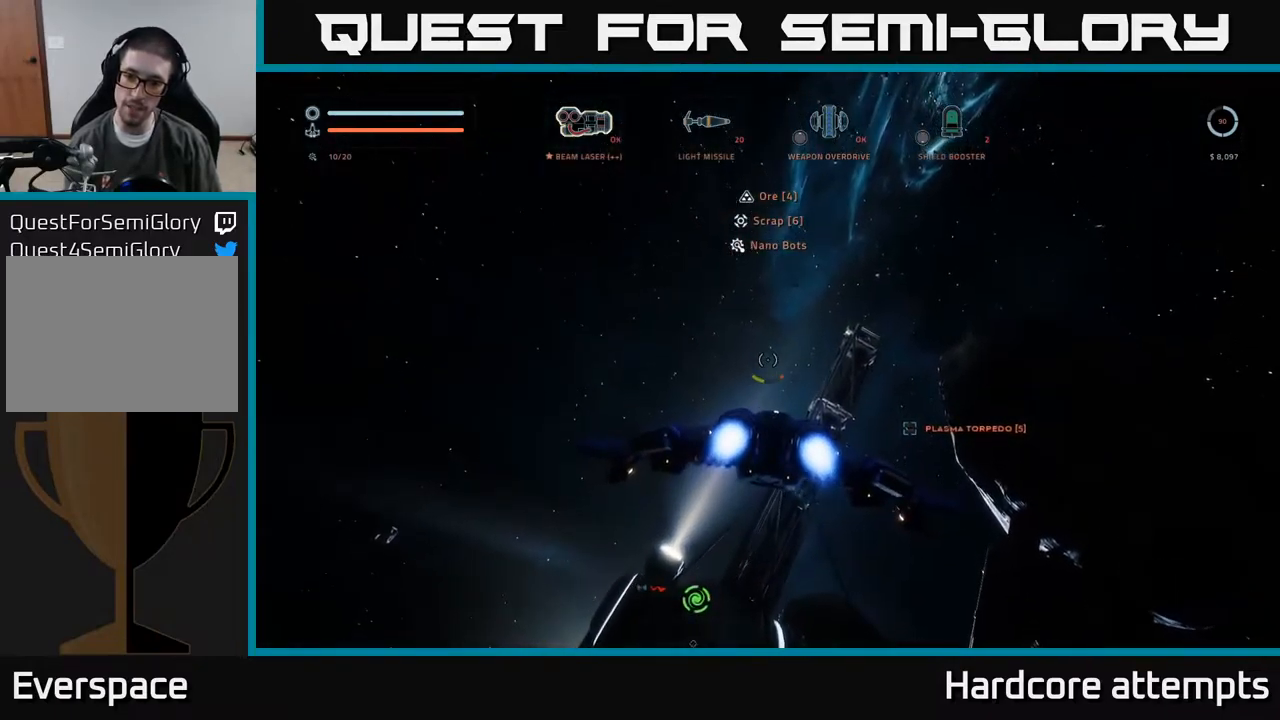
{"buttons": [], "left_stick": "right", "right_stick": "down", "events": [[17, "right_stick", "center"], [117, "L1", "down"], [184, "X", "up"], [284, "L1", "up"], [384, "left_stick", "center"], [450, "right_stick", "down"], [484, "left_stick", "right"]]}
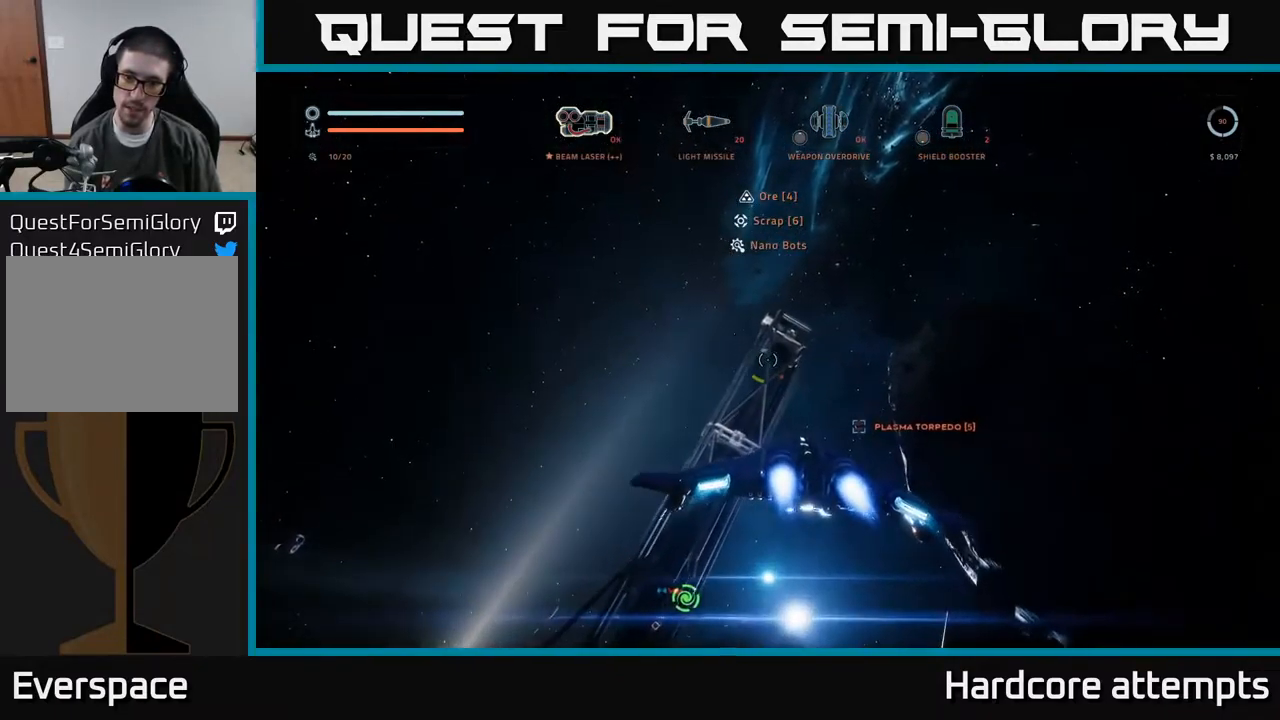
{"buttons": ["L1"], "left_stick": "up-right", "right_stick": "up-right", "events": [[17, "X", "down"], [150, "left_stick", "up"], [184, "right_stick", "center"], [200, "left_stick", "up-left"], [217, "L1", "down"], [300, "X", "up"], [417, "right_stick", "up-right"], [500, "left_stick", "up-right"]]}
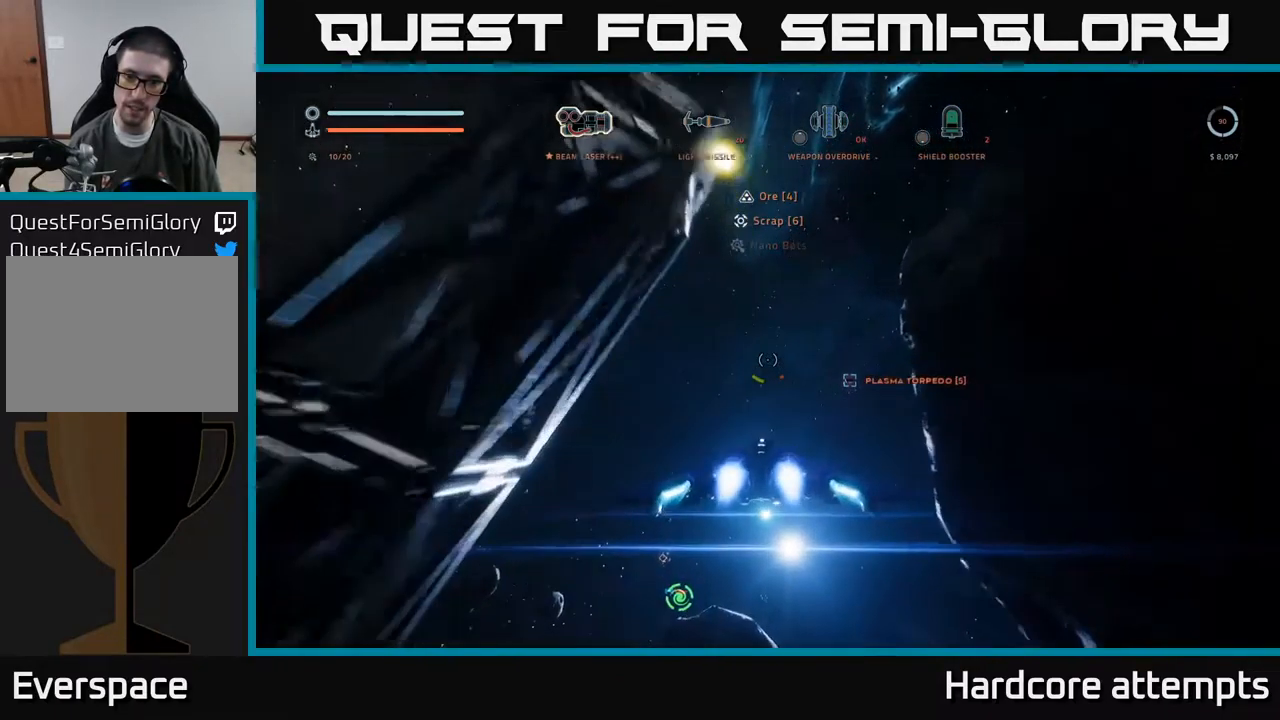
{"buttons": [], "left_stick": "center", "right_stick": "center", "events": [[117, "right_stick", "center"], [134, "L1", "up"], [217, "left_stick", "center"]]}
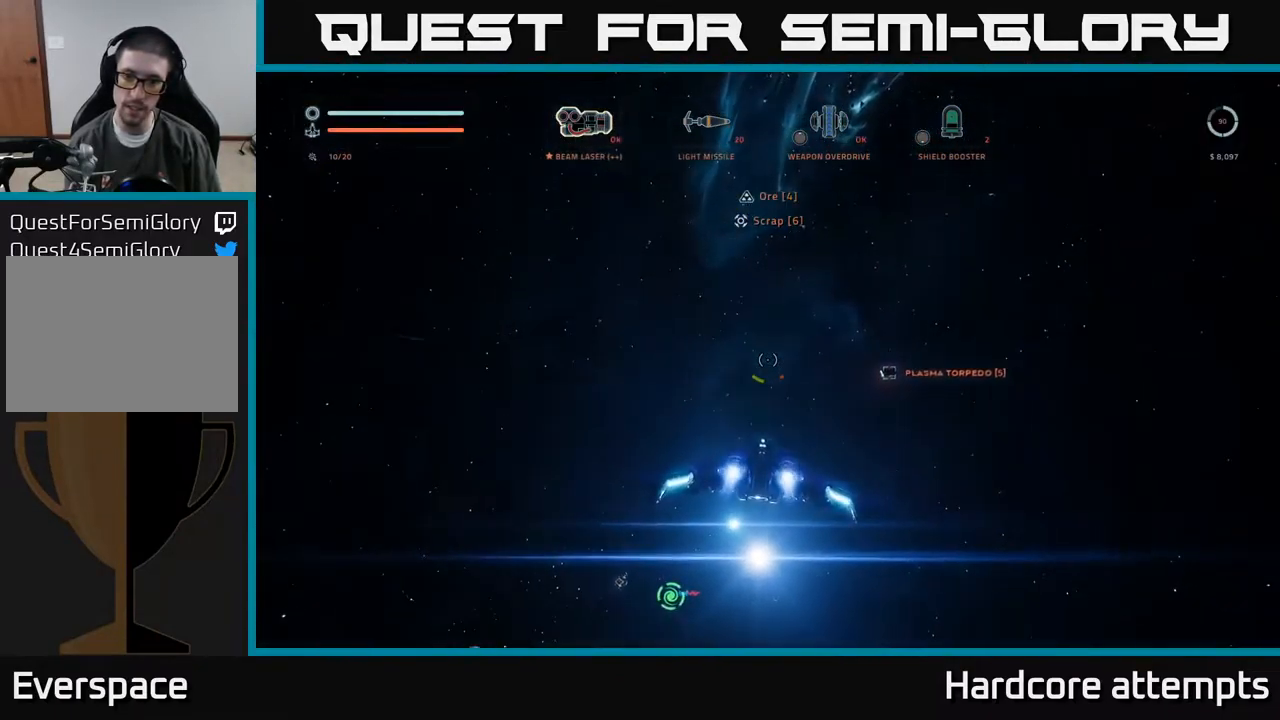
{"buttons": [], "left_stick": "center", "right_stick": "center", "events": [[84, "A", "down"], [150, "A", "up"], [434, "X", "down"], [500, "X", "up"]]}
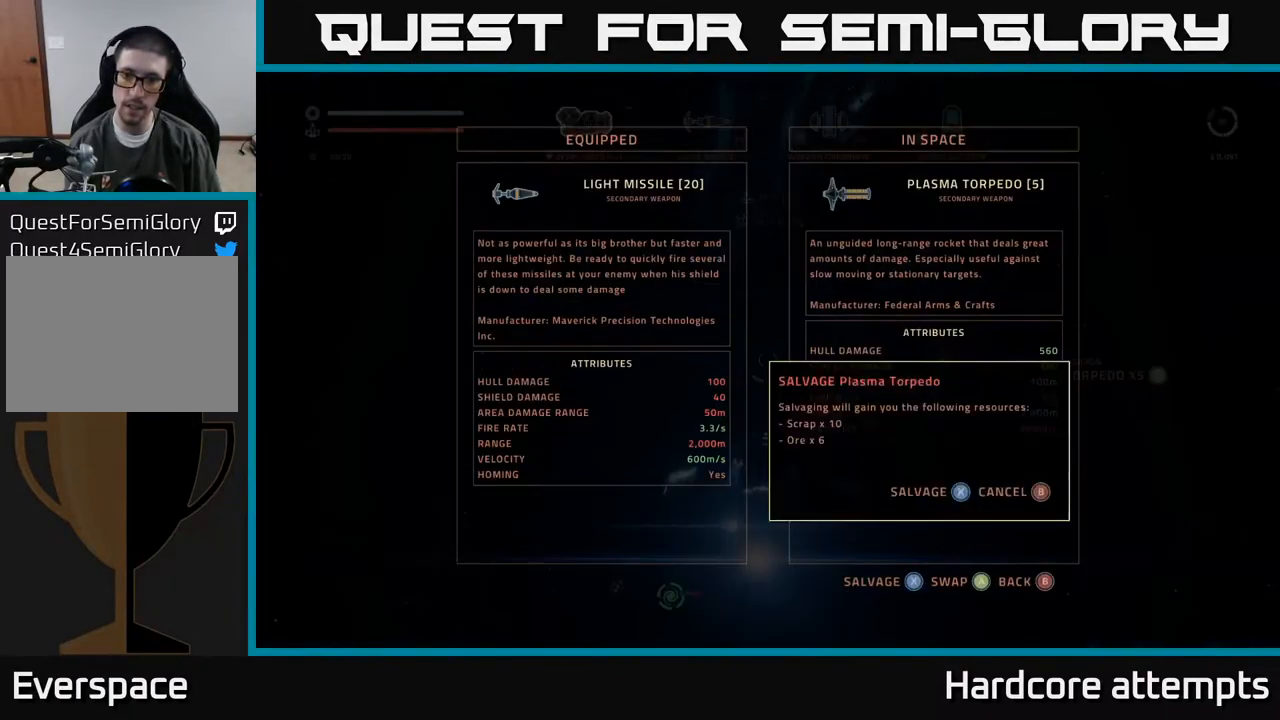
{"buttons": [], "left_stick": "down", "right_stick": "left", "events": [[67, "X", "down"], [117, "X", "up"], [300, "left_stick", "down"], [300, "right_stick", "left"]]}
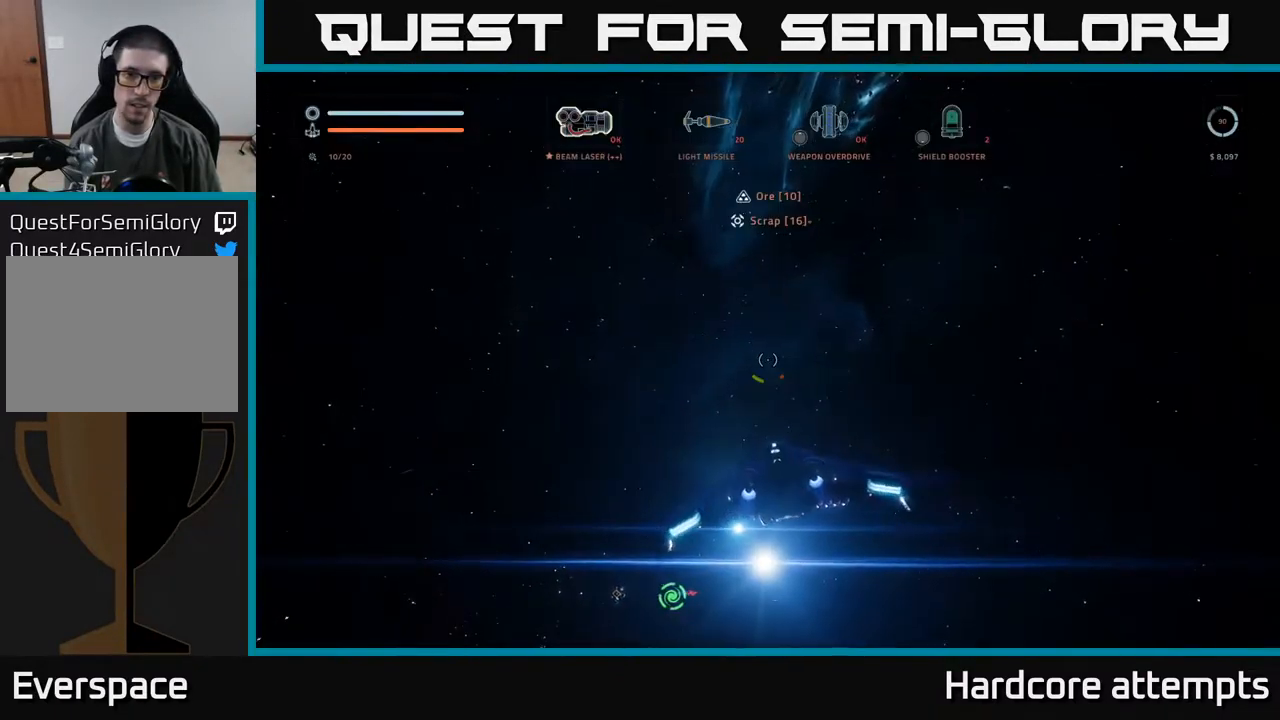
{"buttons": [], "left_stick": "down-left", "right_stick": "left", "events": [[50, "left_stick", "down-left"]]}
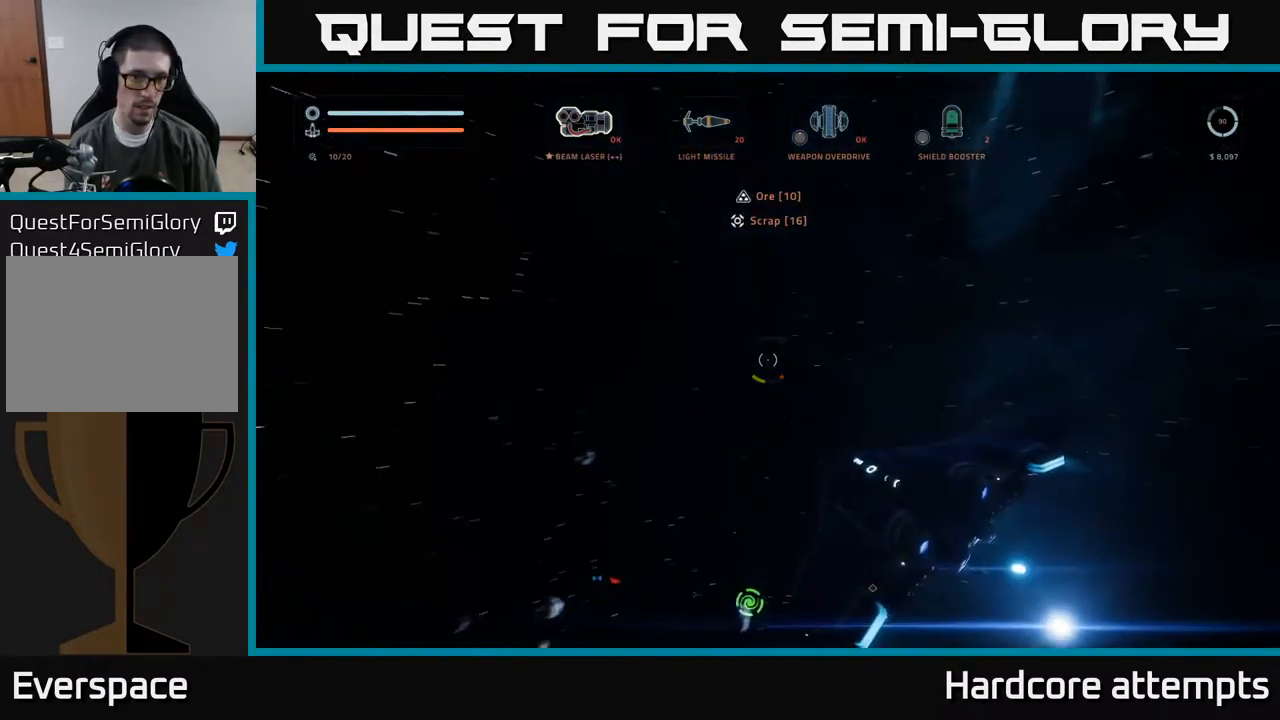
{"buttons": [], "left_stick": "down-left", "right_stick": "down-left", "events": [[67, "right_stick", "down-left"]]}
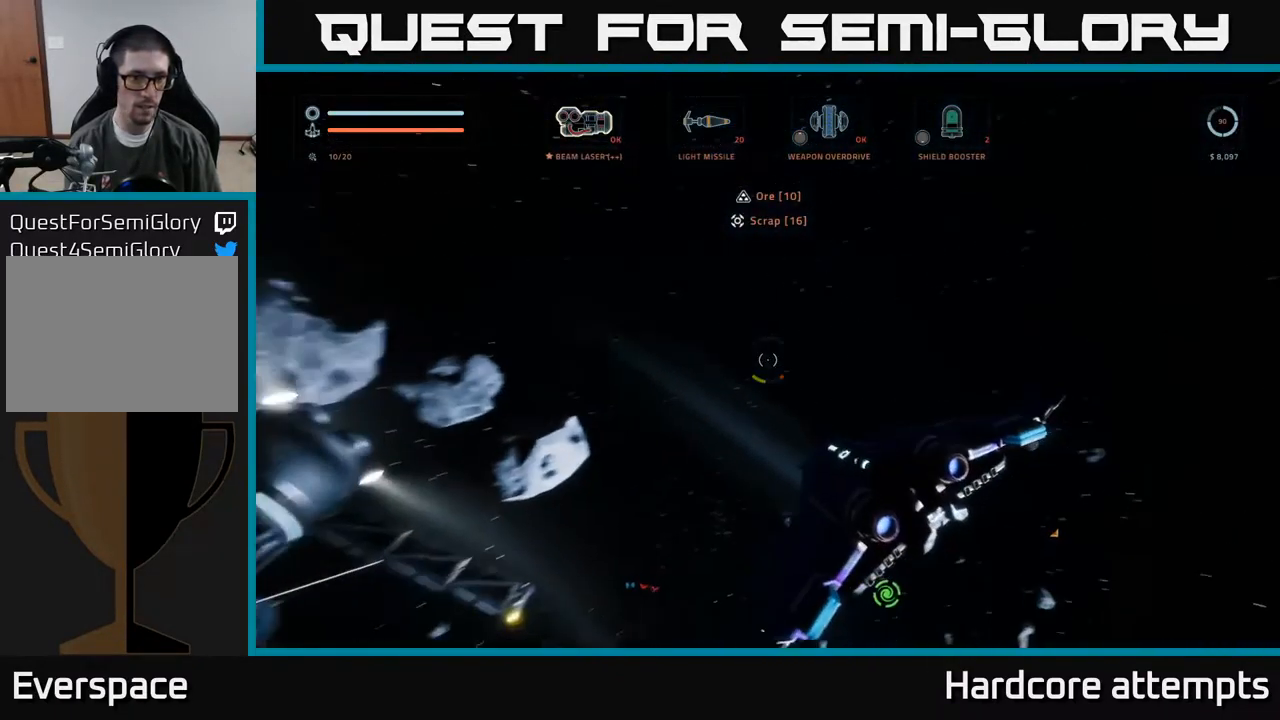
{"buttons": [], "left_stick": "left", "right_stick": "down", "events": [[84, "left_stick", "center"], [167, "right_stick", "center"], [267, "left_stick", "left"], [467, "right_stick", "down"]]}
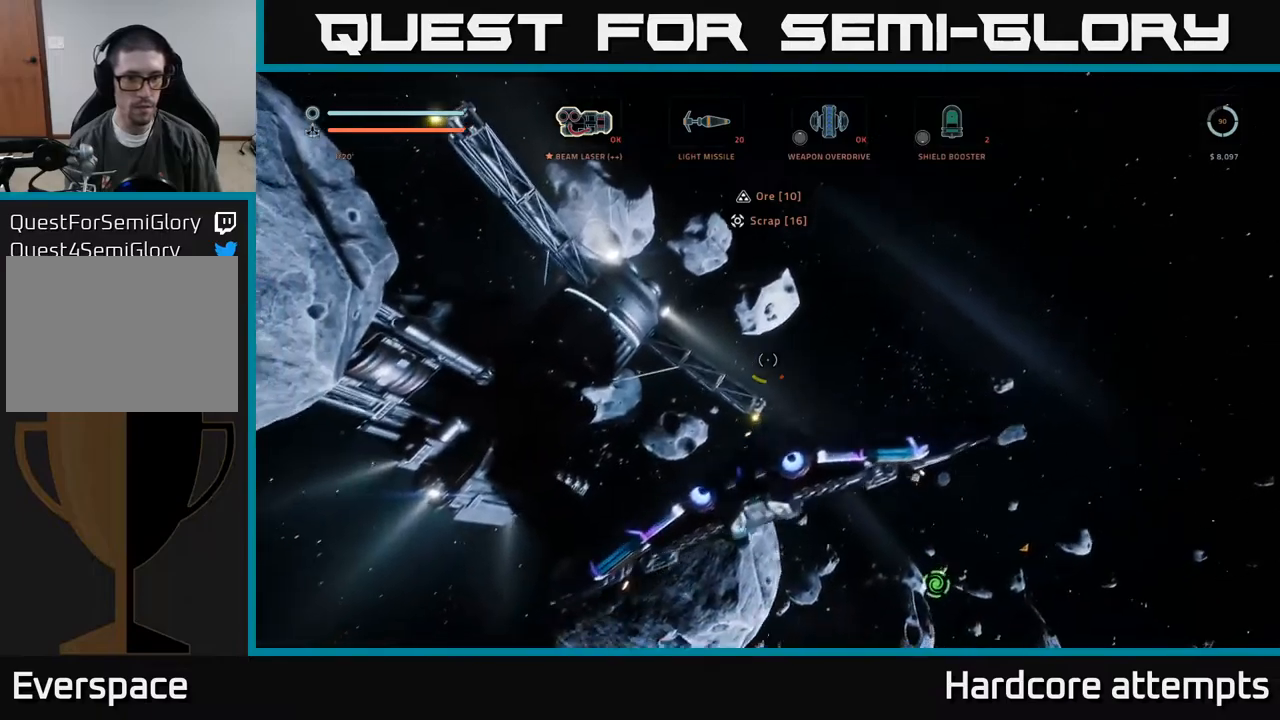
{"buttons": [], "left_stick": "center", "right_stick": "center", "events": [[250, "left_stick", "center"], [317, "R3", "down"], [467, "R3", "up"], [483, "right_stick", "center"]]}
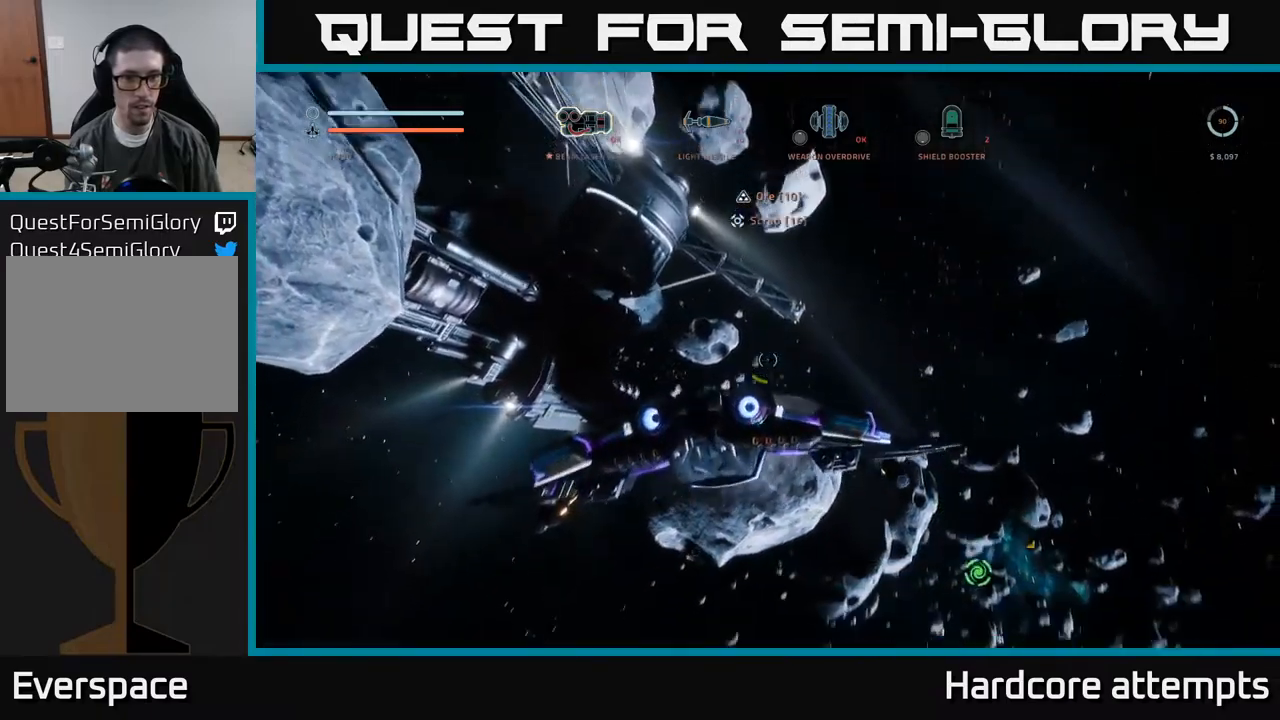
{"buttons": [], "left_stick": "up-left", "right_stick": "up", "events": [[17, "left_stick", "up-right"], [217, "left_stick", "center"], [367, "left_stick", "up"], [383, "right_stick", "up"], [467, "left_stick", "up-left"]]}
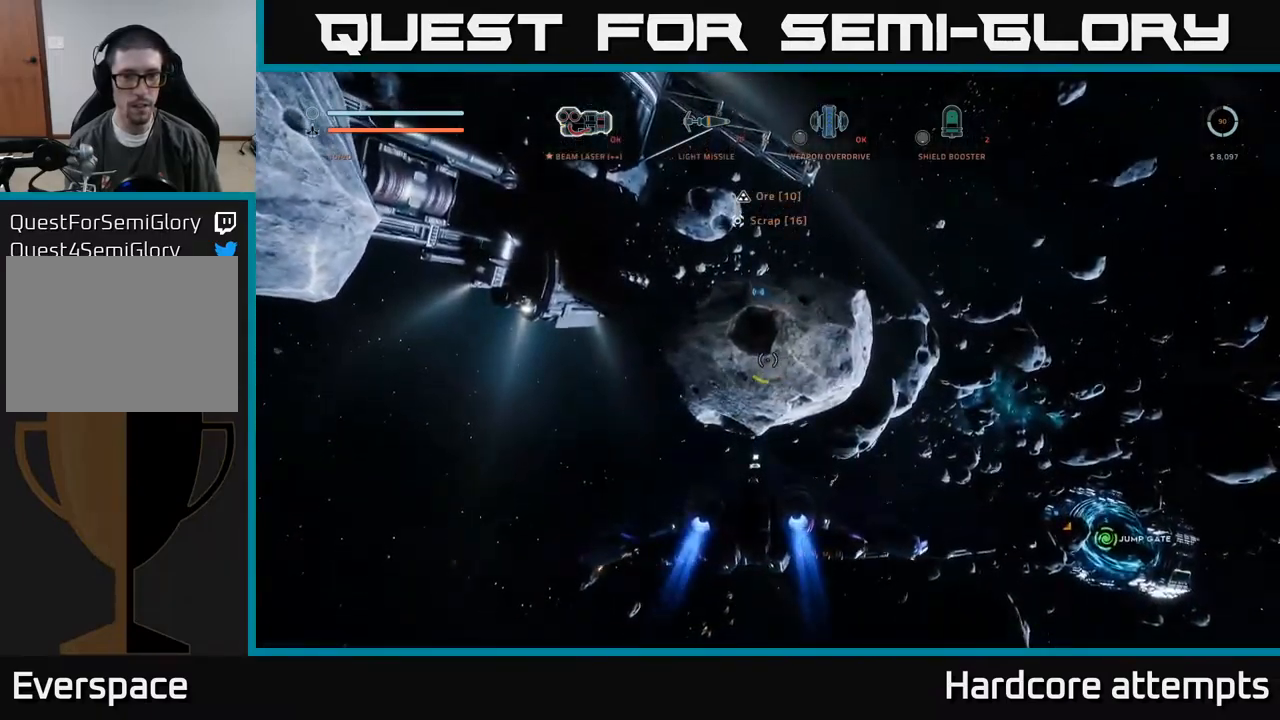
{"buttons": ["X"], "left_stick": "up-left", "right_stick": "center", "events": [[133, "right_stick", "center"], [150, "X", "down"], [233, "R1", "down"], [350, "R1", "up"]]}
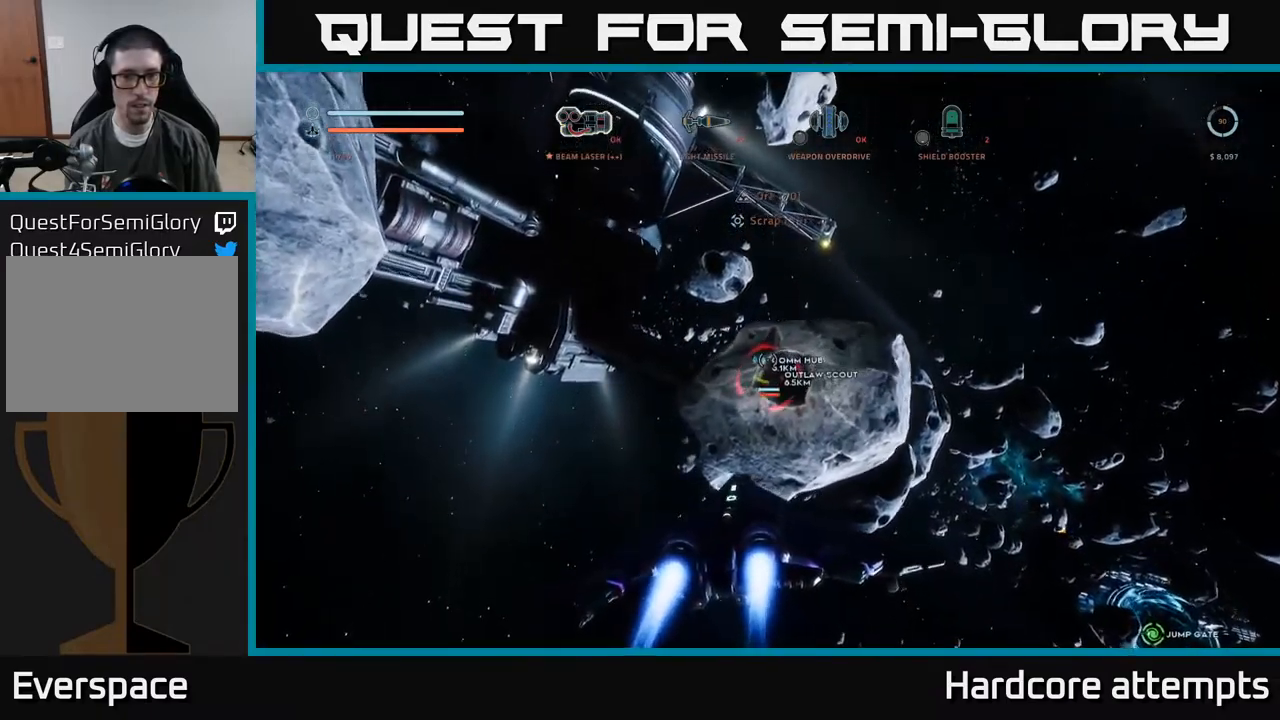
{"buttons": ["X"], "left_stick": "up-left", "right_stick": "center", "events": [[17, "left_stick", "left"], [300, "right_stick", "left"], [450, "right_stick", "center"], [500, "left_stick", "up-left"]]}
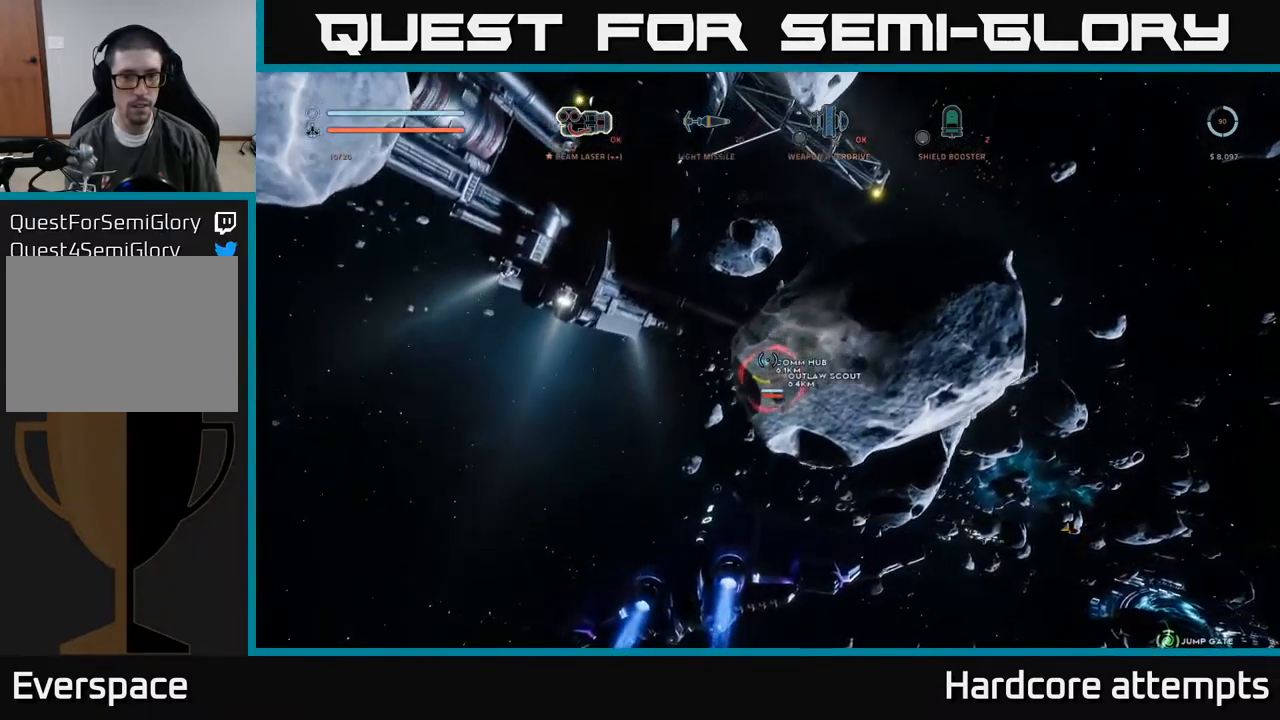
{"buttons": ["L1"], "left_stick": "up", "right_stick": "center", "events": [[33, "X", "up"], [67, "L1", "down"], [450, "left_stick", "up"]]}
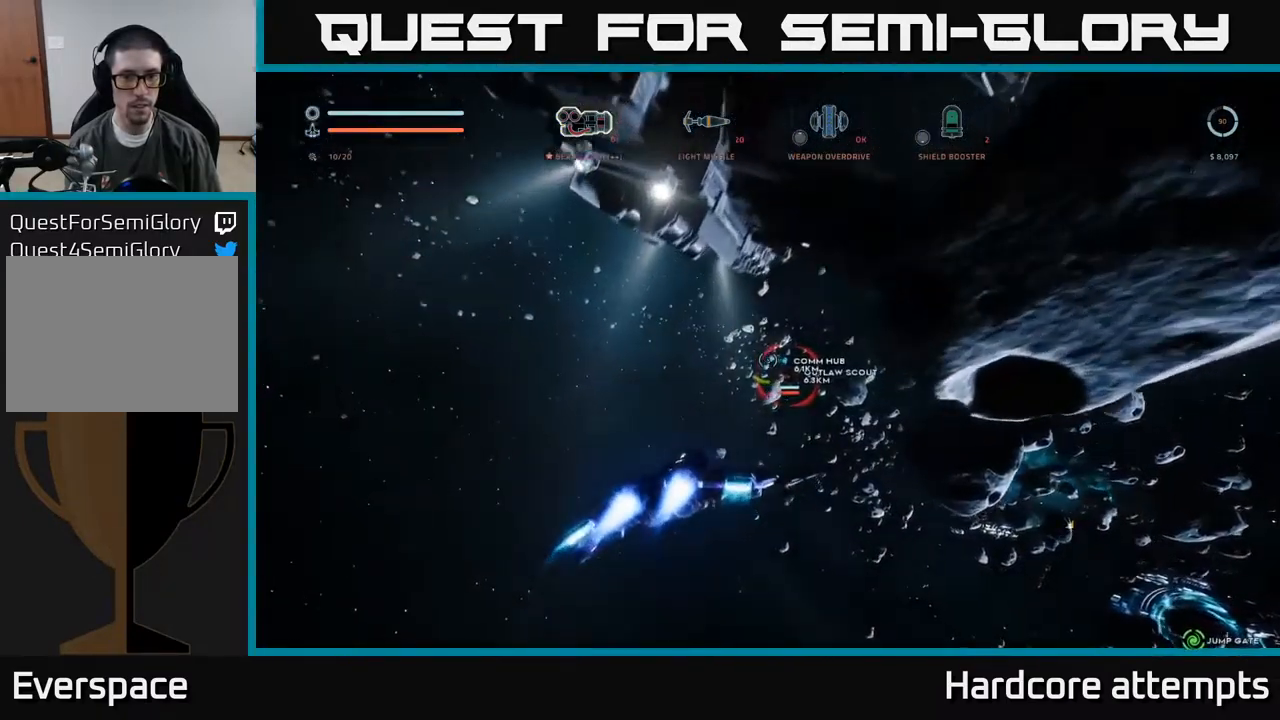
{"buttons": ["L1"], "left_stick": "up", "right_stick": "right", "events": [[100, "right_stick", "right"], [233, "right_stick", "down"], [383, "right_stick", "right"]]}
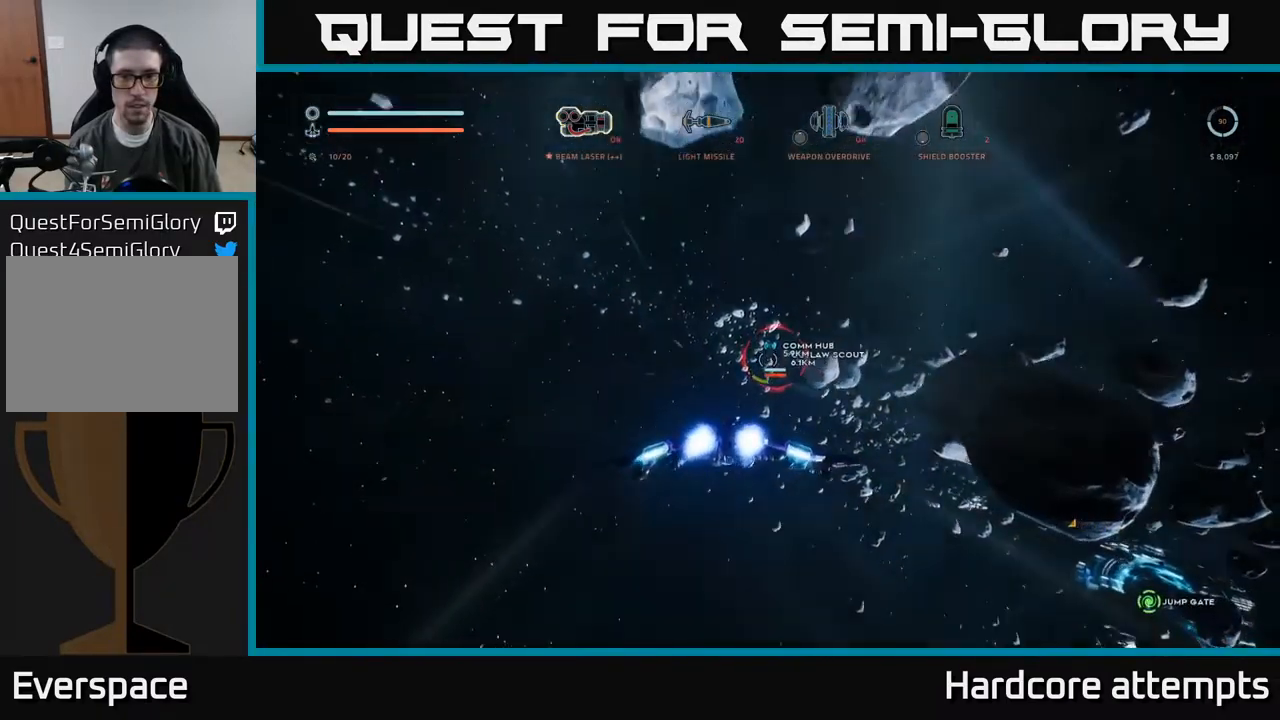
{"buttons": ["L1"], "left_stick": "up", "right_stick": "center", "events": [[167, "right_stick", "center"]]}
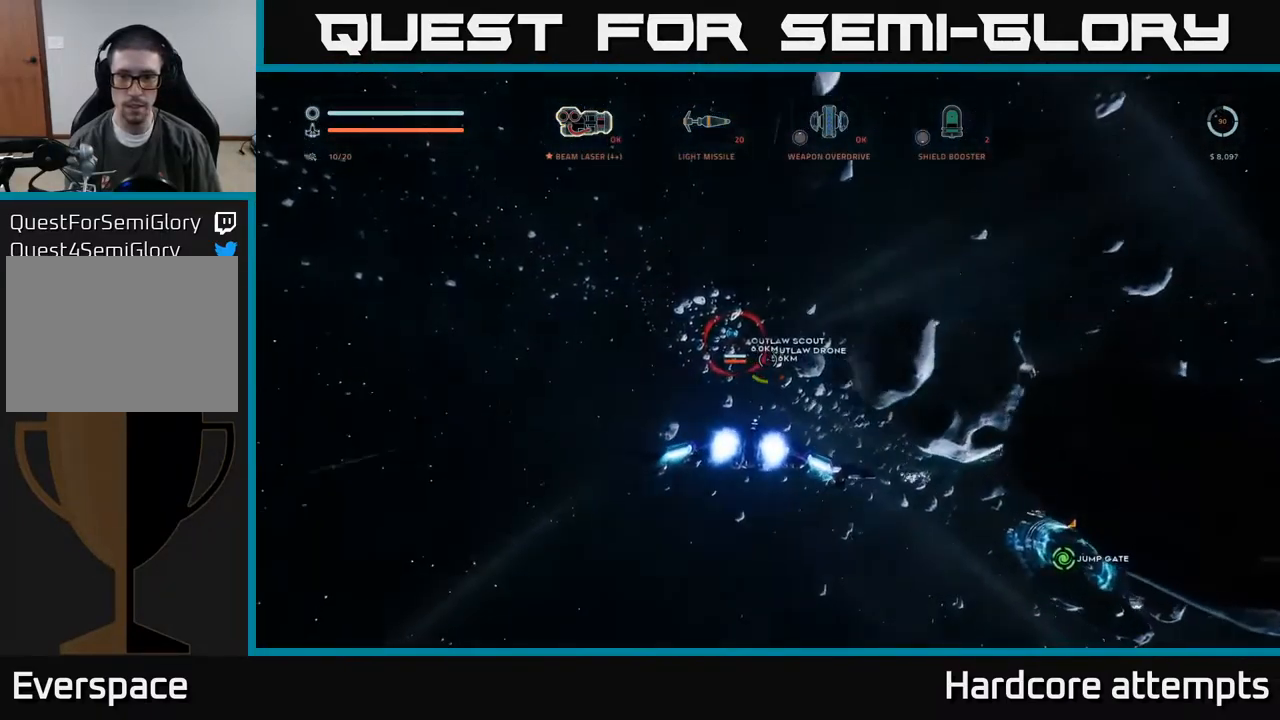
{"buttons": ["L1", "R3"], "left_stick": "up", "right_stick": "center", "events": [[450, "R3", "down"]]}